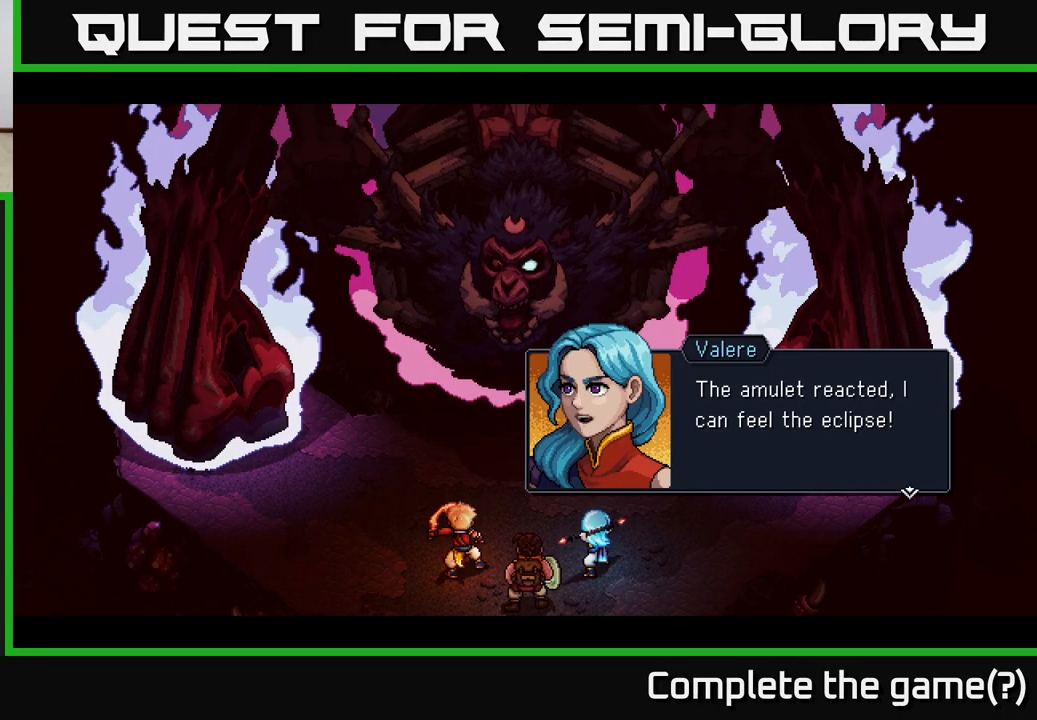
Gameplay with a controller (Xbox layout); each line is a JSON object with the inputs held at the frame after it. "events" lists button and stick changes between this image and that frame as [ms after this image, input, new state], when the widget could be followed in between.
{"buttons": ["A"], "left_stick": "center", "right_stick": "center", "events": [[450, "A", "down"]]}
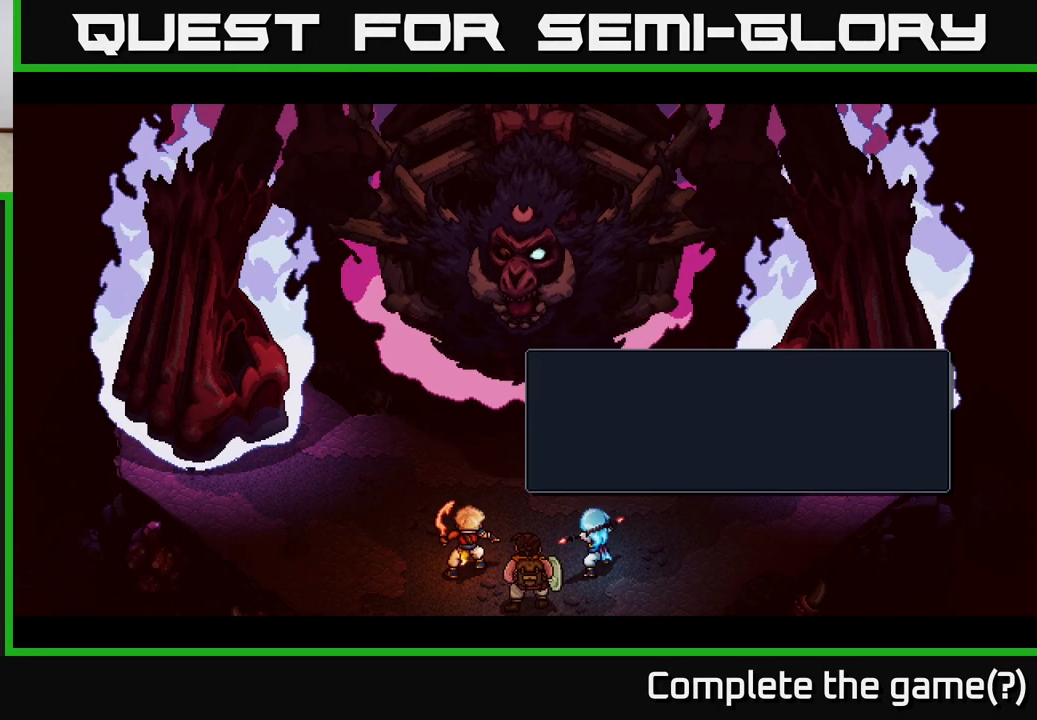
{"buttons": [], "left_stick": "center", "right_stick": "center", "events": [[67, "A", "up"]]}
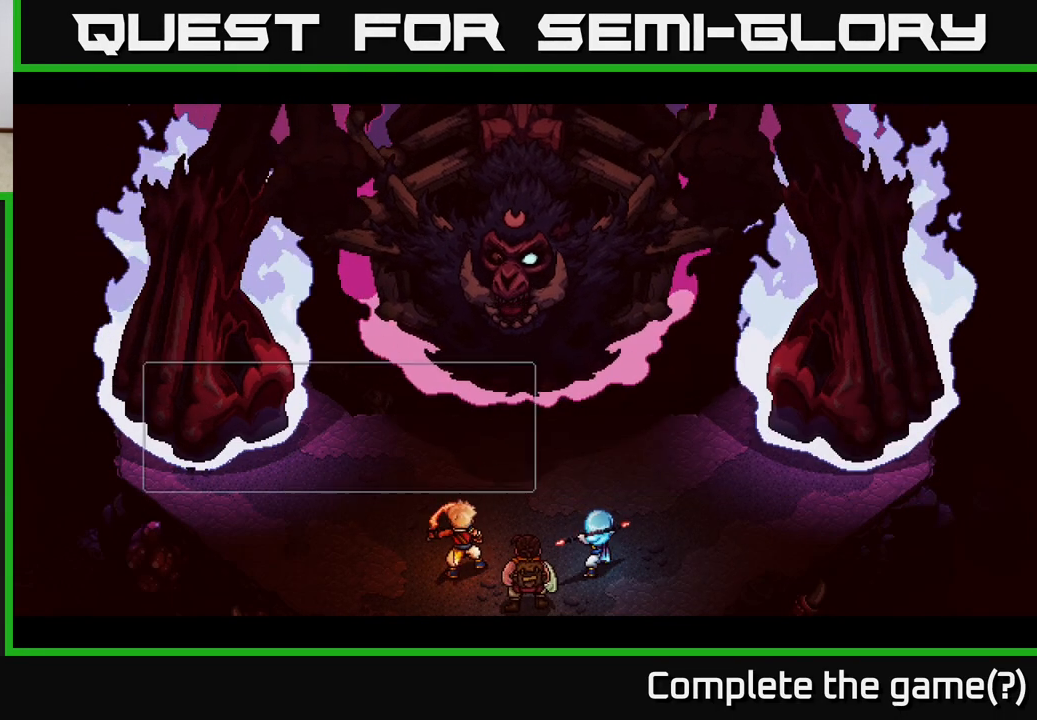
{"buttons": [], "left_stick": "center", "right_stick": "center", "events": []}
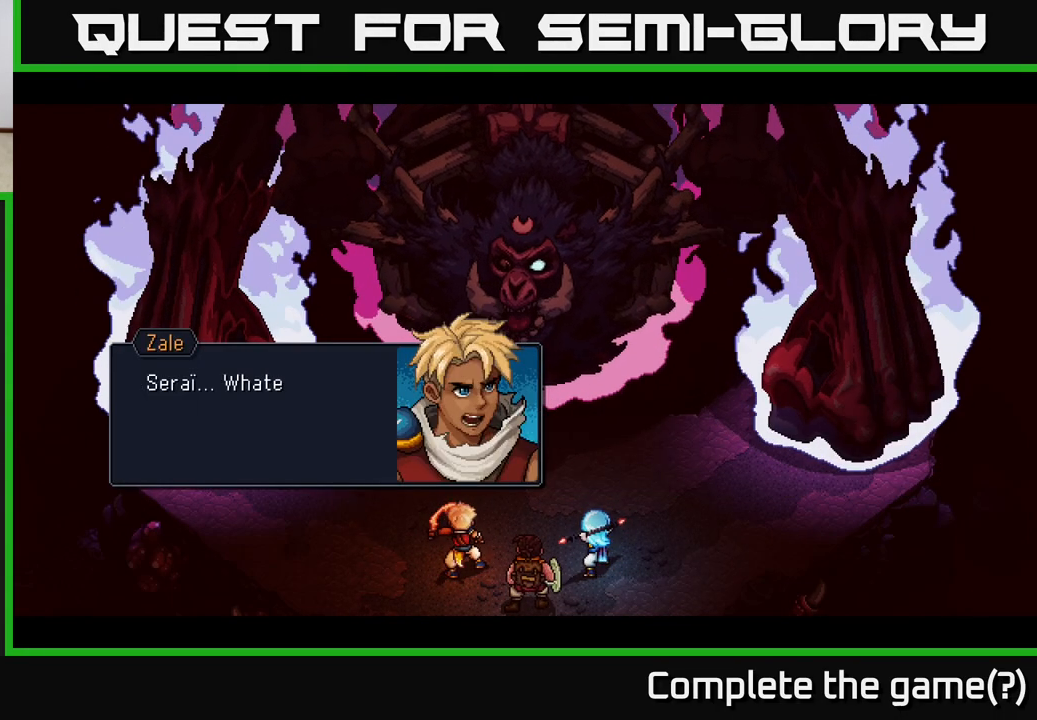
{"buttons": [], "left_stick": "center", "right_stick": "center", "events": []}
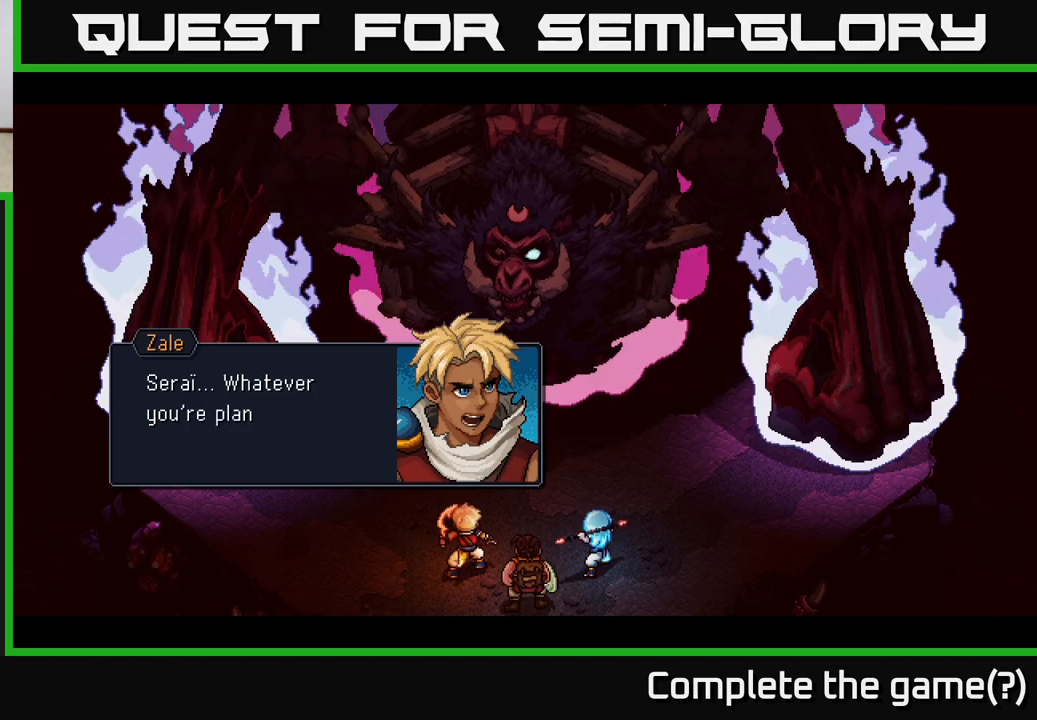
{"buttons": ["A"], "left_stick": "center", "right_stick": "center", "events": [[483, "A", "down"]]}
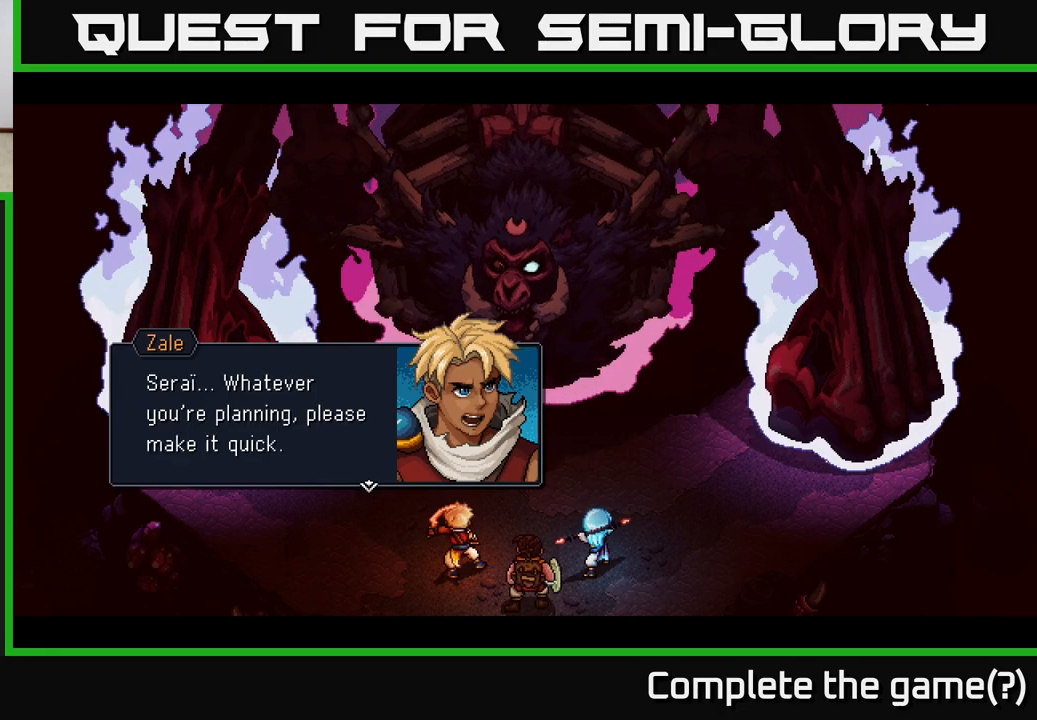
{"buttons": [], "left_stick": "center", "right_stick": "center", "events": [[33, "A", "up"]]}
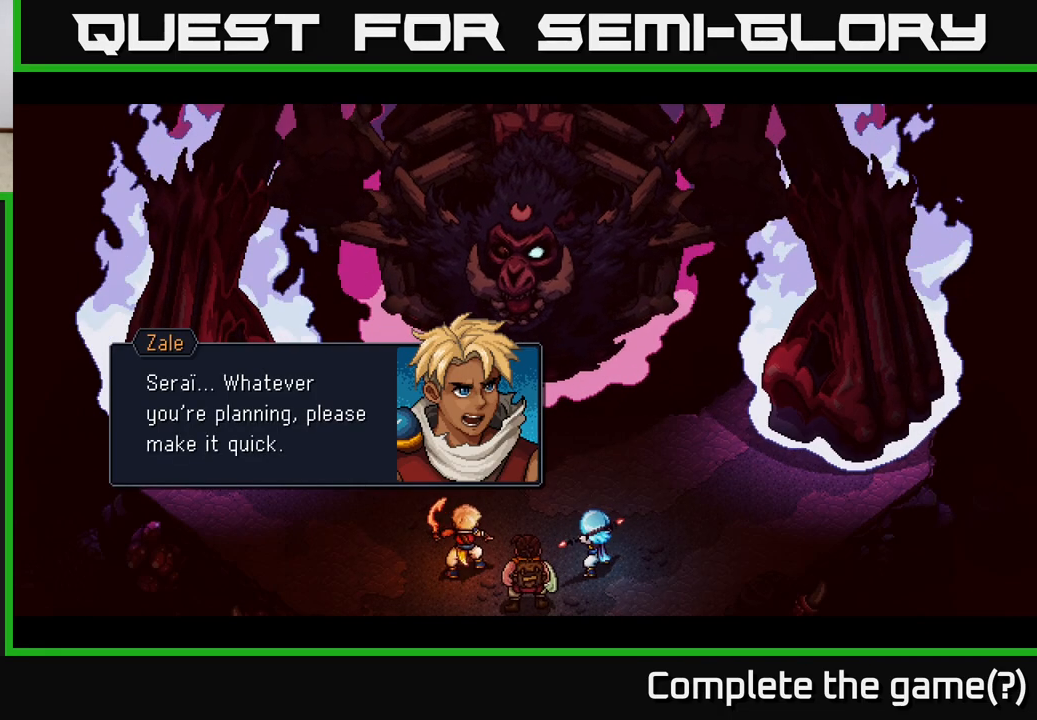
{"buttons": [], "left_stick": "center", "right_stick": "center", "events": [[67, "A", "down"], [167, "A", "up"]]}
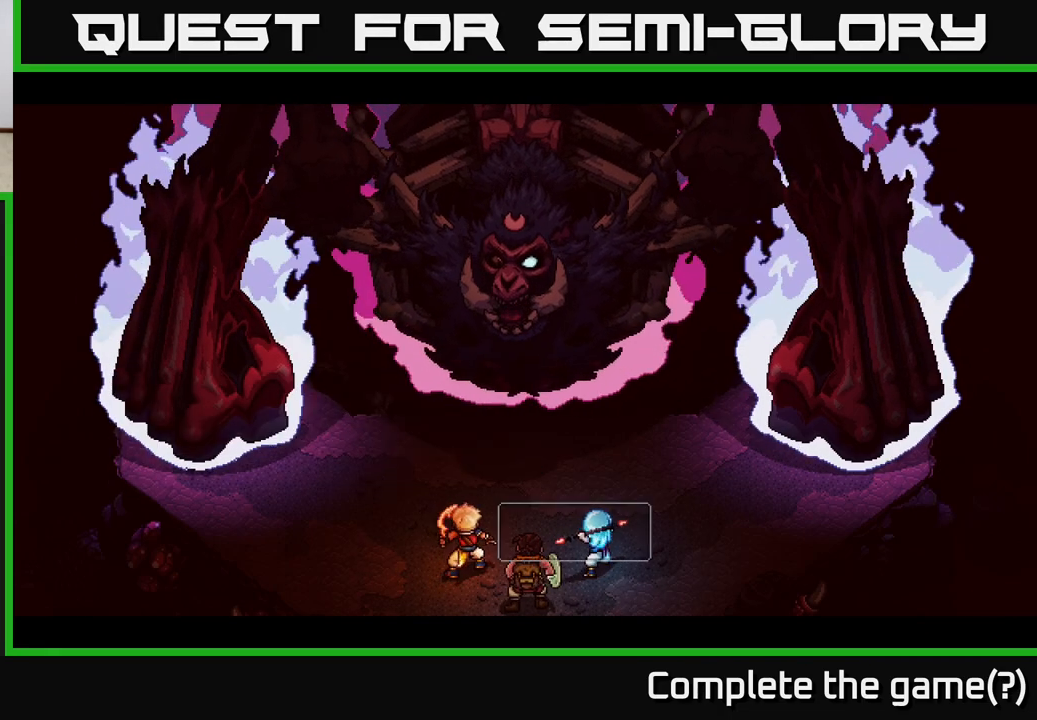
{"buttons": [], "left_stick": "center", "right_stick": "center", "events": []}
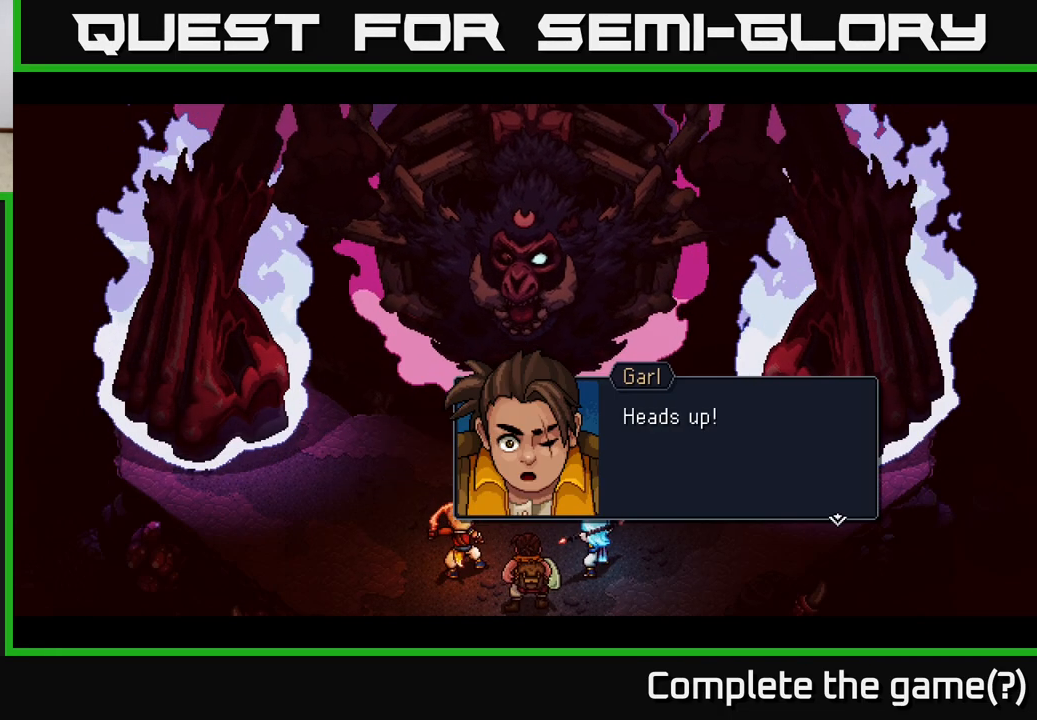
{"buttons": [], "left_stick": "center", "right_stick": "center", "events": []}
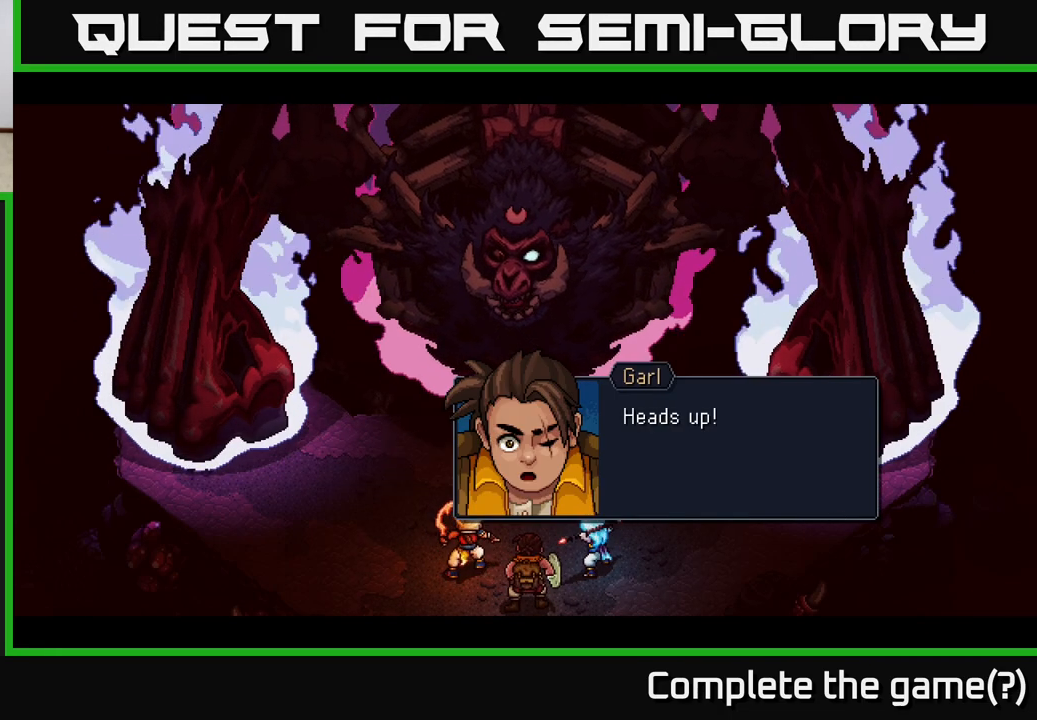
{"buttons": [], "left_stick": "center", "right_stick": "center", "events": [[17, "A", "down"], [83, "A", "up"]]}
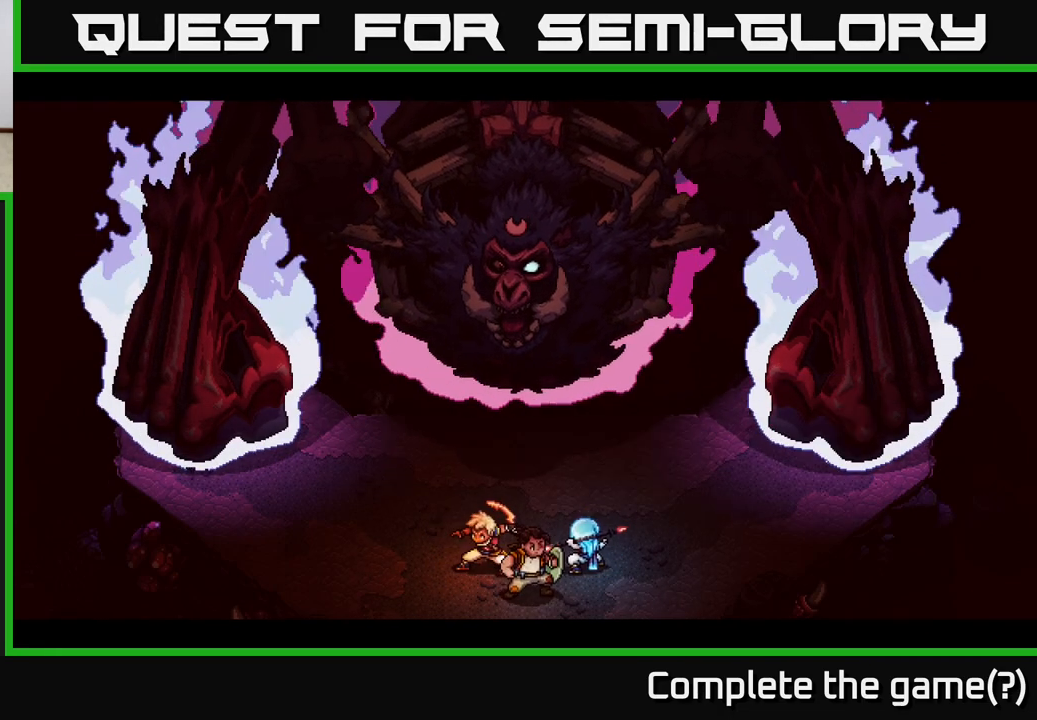
{"buttons": [], "left_stick": "center", "right_stick": "center", "events": []}
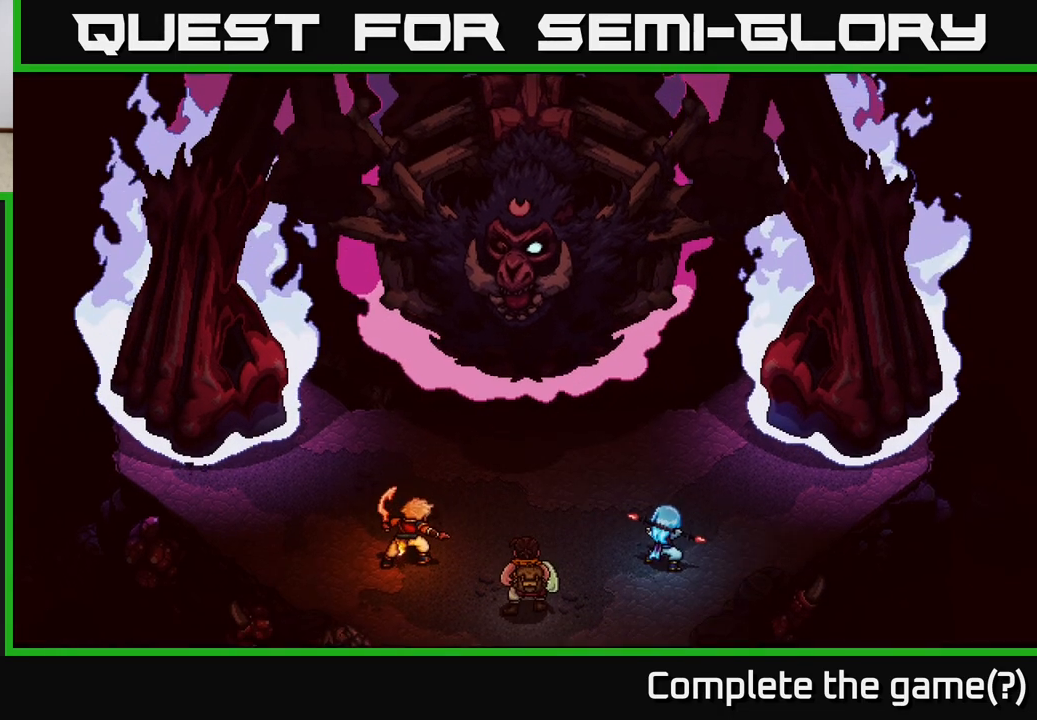
{"buttons": [], "left_stick": "center", "right_stick": "center", "events": []}
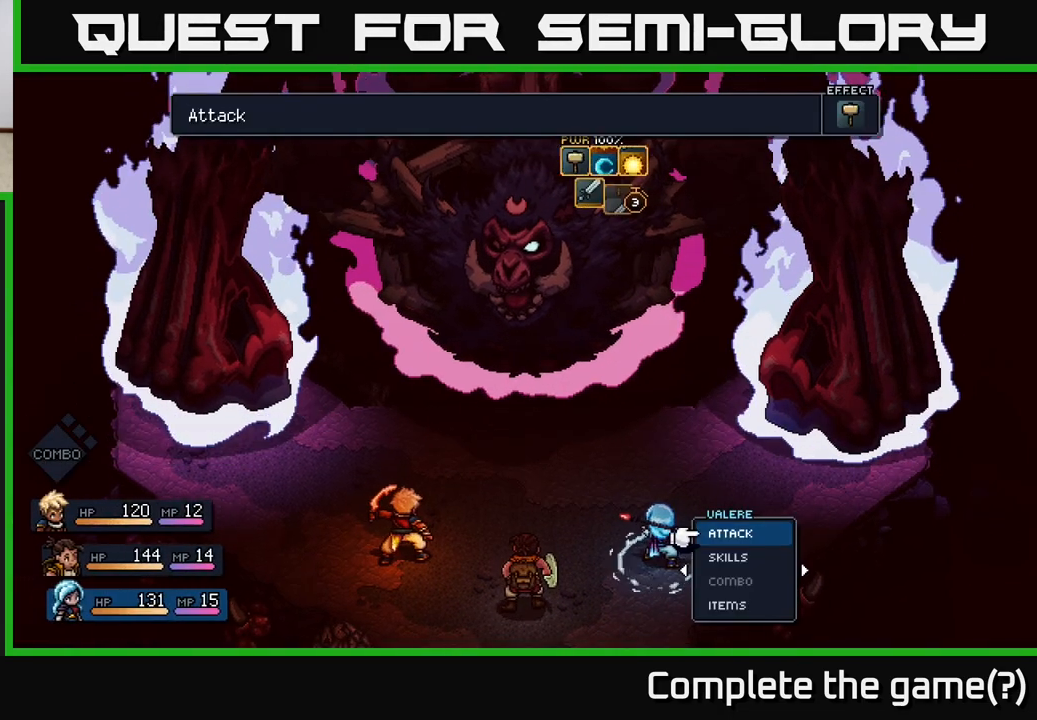
{"buttons": [], "left_stick": "center", "right_stick": "center", "events": []}
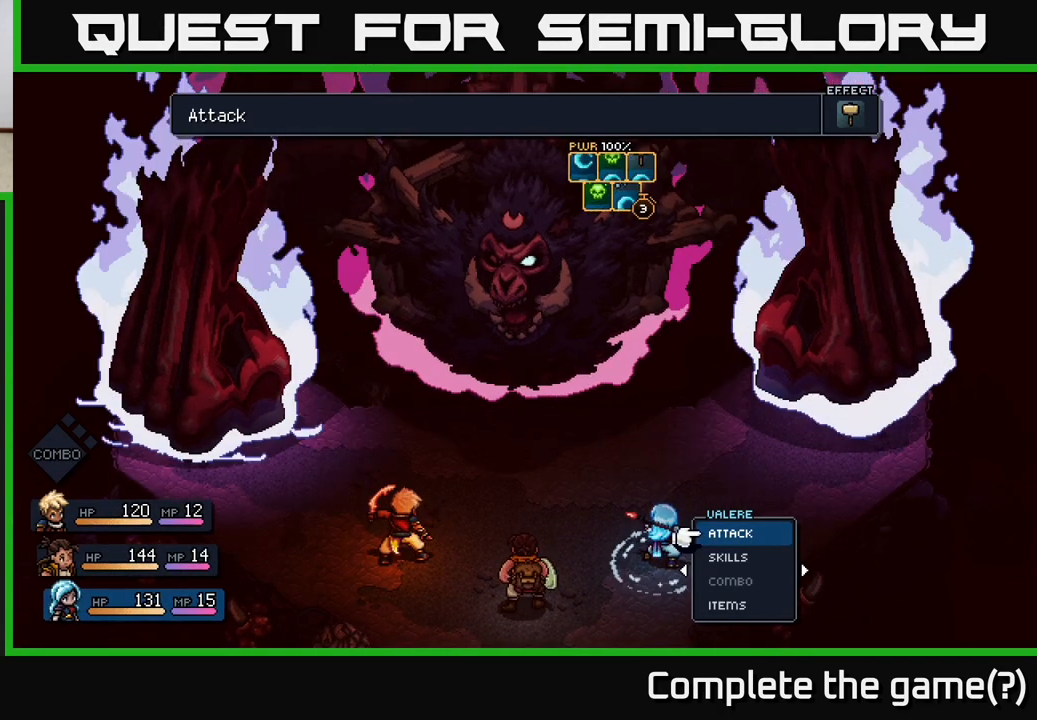
{"buttons": [], "left_stick": "center", "right_stick": "center", "events": []}
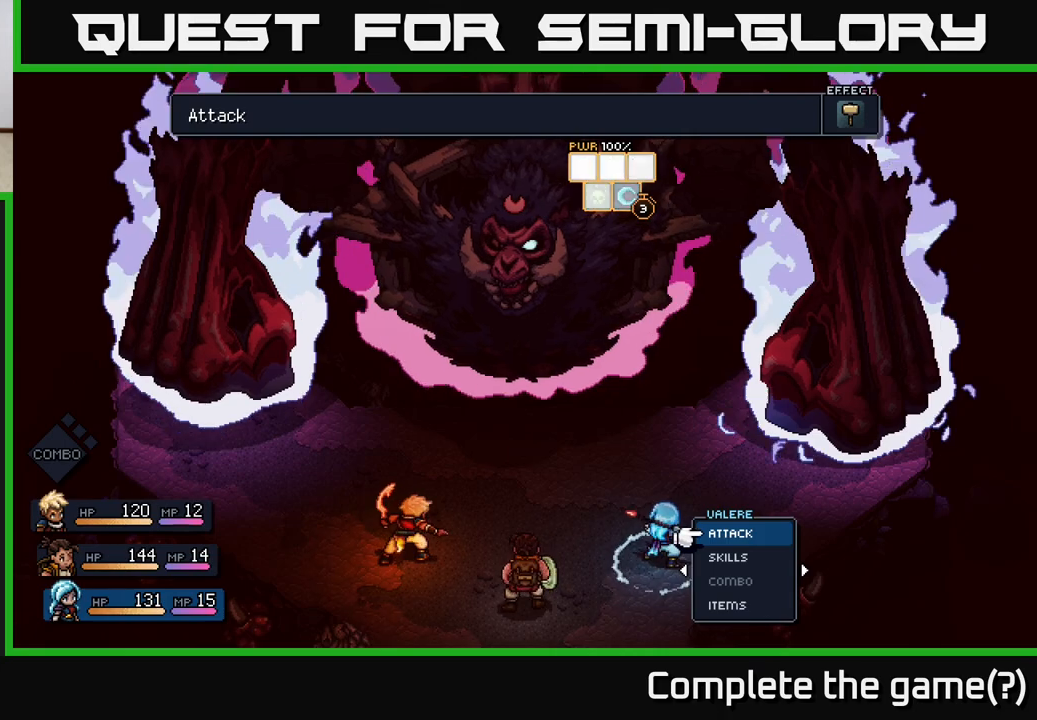
{"buttons": [], "left_stick": "center", "right_stick": "center", "events": []}
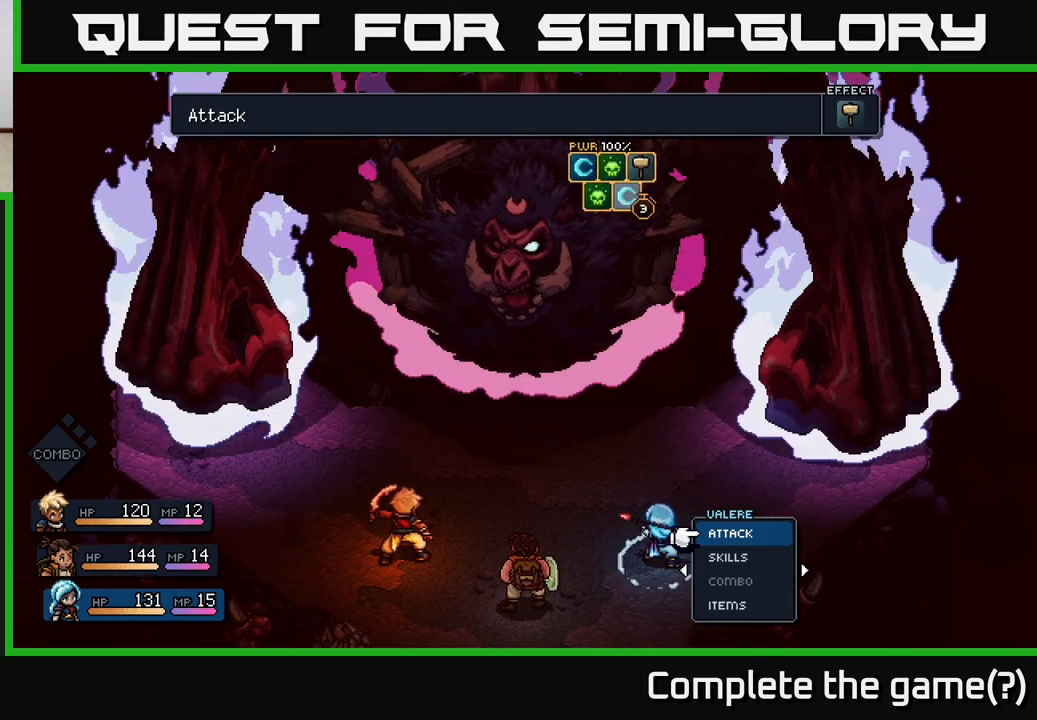
{"buttons": [], "left_stick": "center", "right_stick": "center", "events": []}
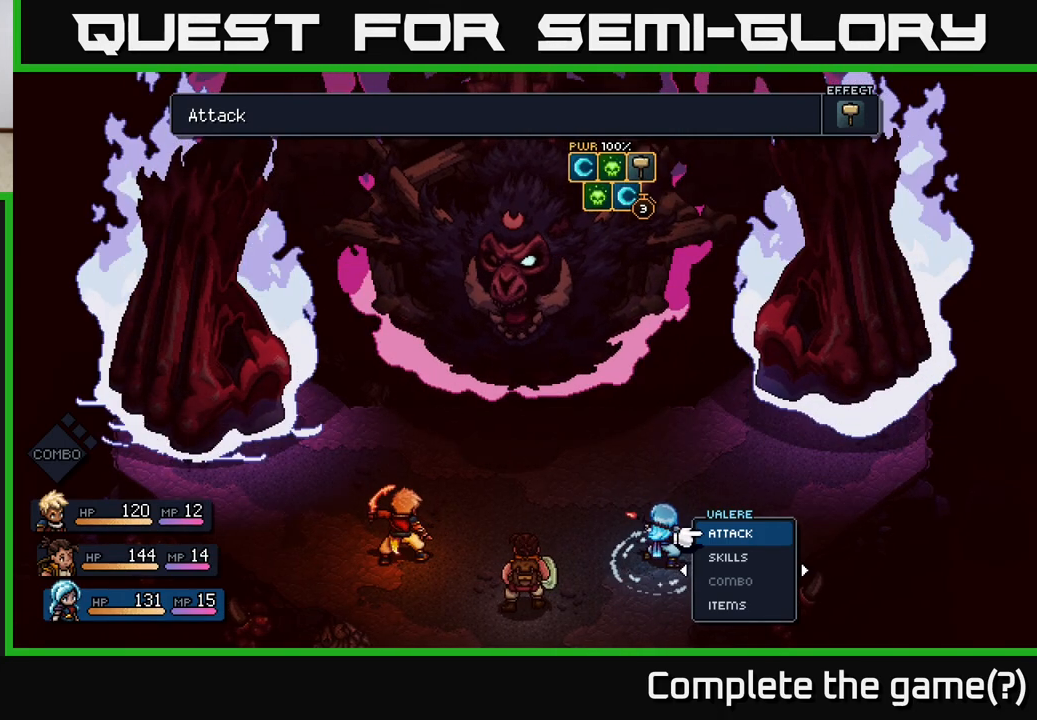
{"buttons": [], "left_stick": "center", "right_stick": "center", "events": []}
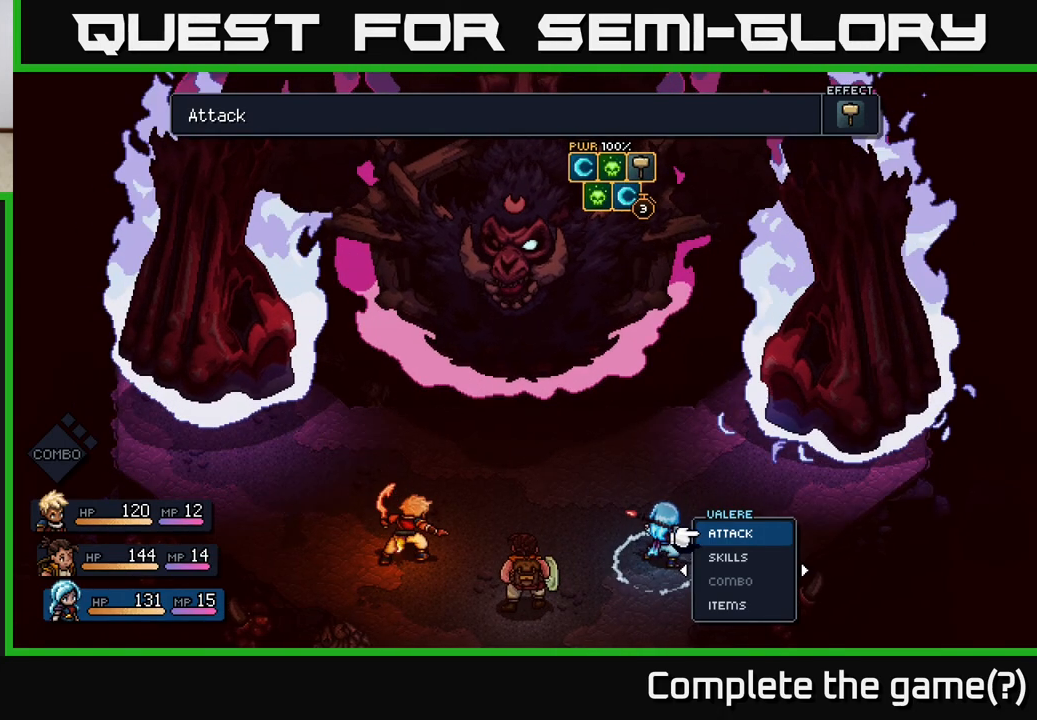
{"buttons": [], "left_stick": "center", "right_stick": "center", "events": []}
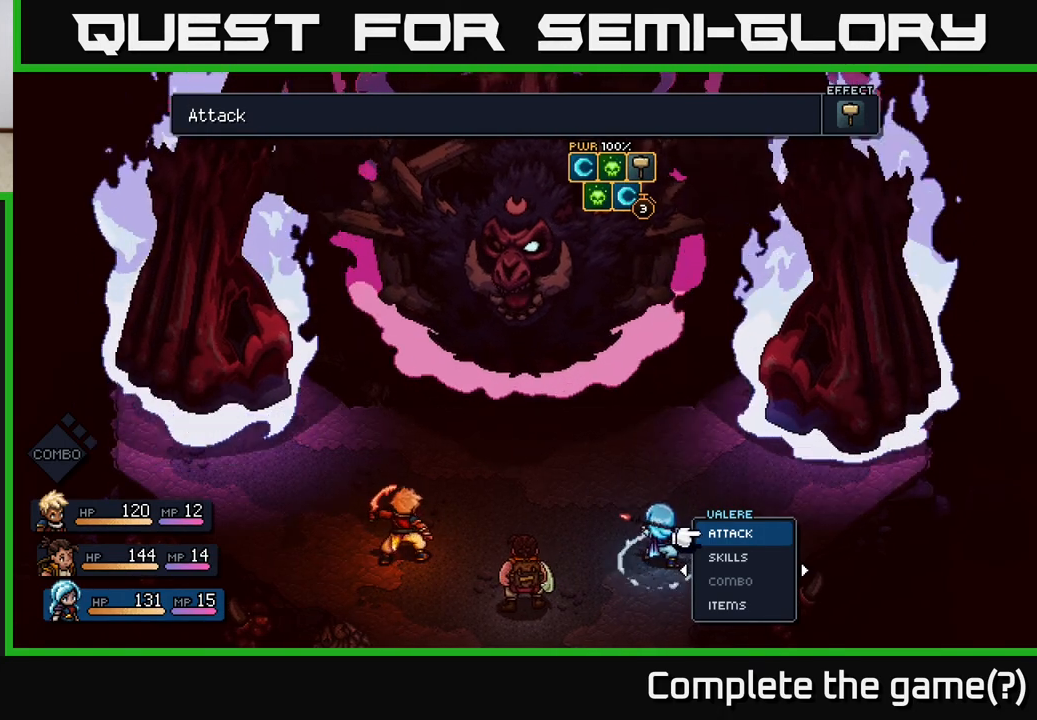
{"buttons": [], "left_stick": "center", "right_stick": "center", "events": []}
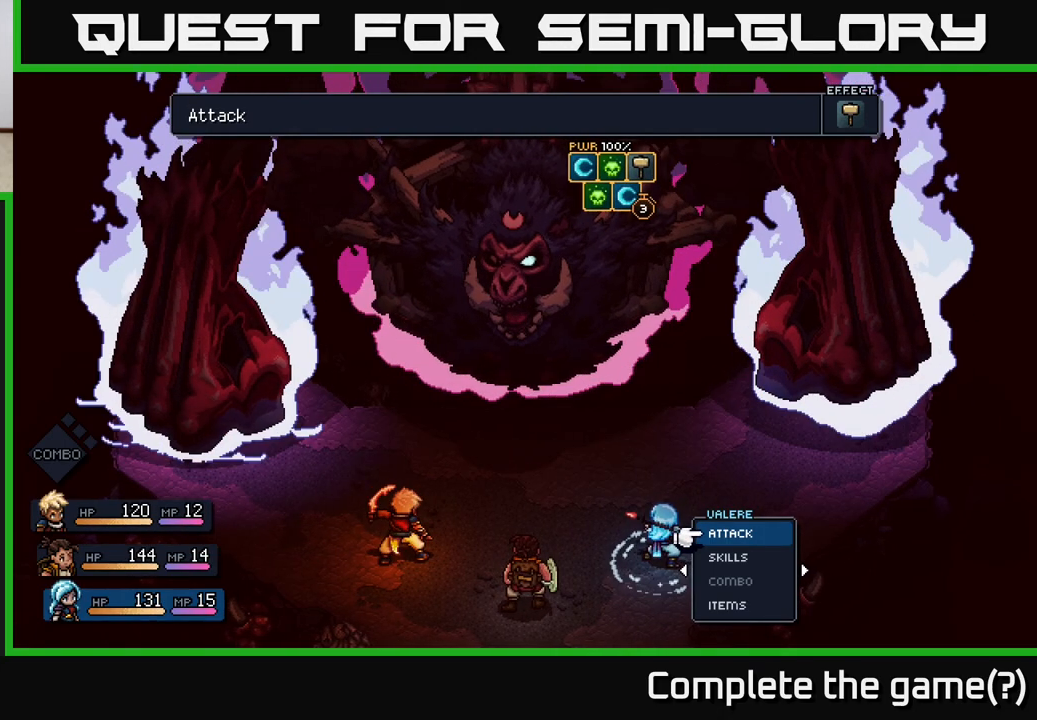
{"buttons": [], "left_stick": "center", "right_stick": "center", "events": []}
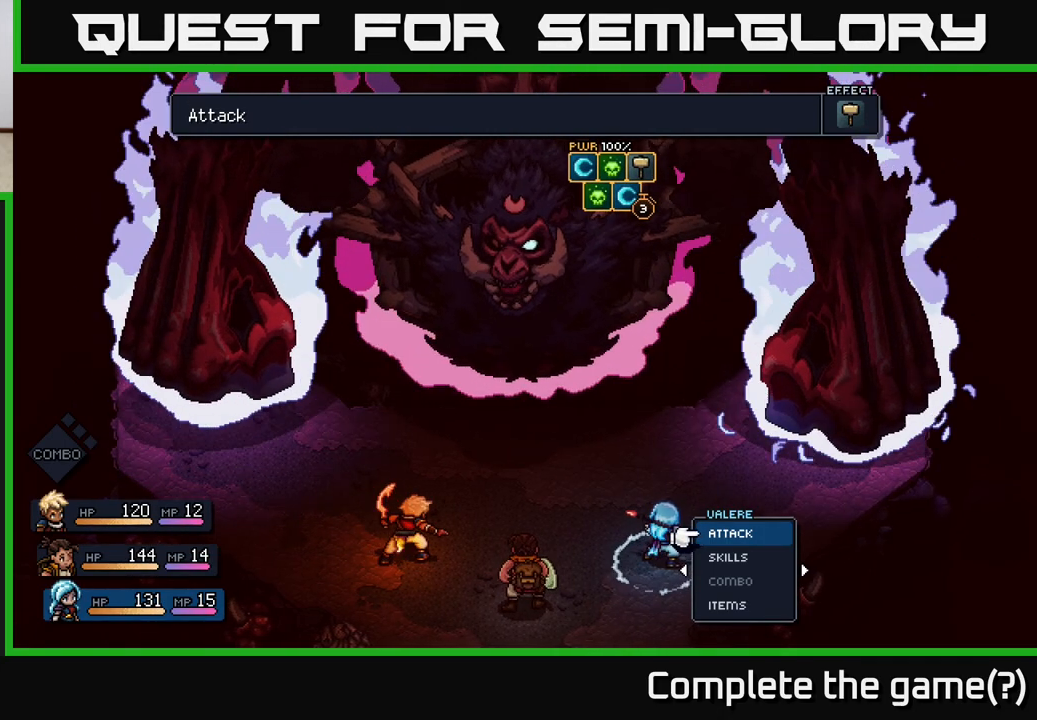
{"buttons": [], "left_stick": "left", "right_stick": "center", "events": [[67, "left_stick", "right"], [233, "left_stick", "center"], [483, "left_stick", "left"]]}
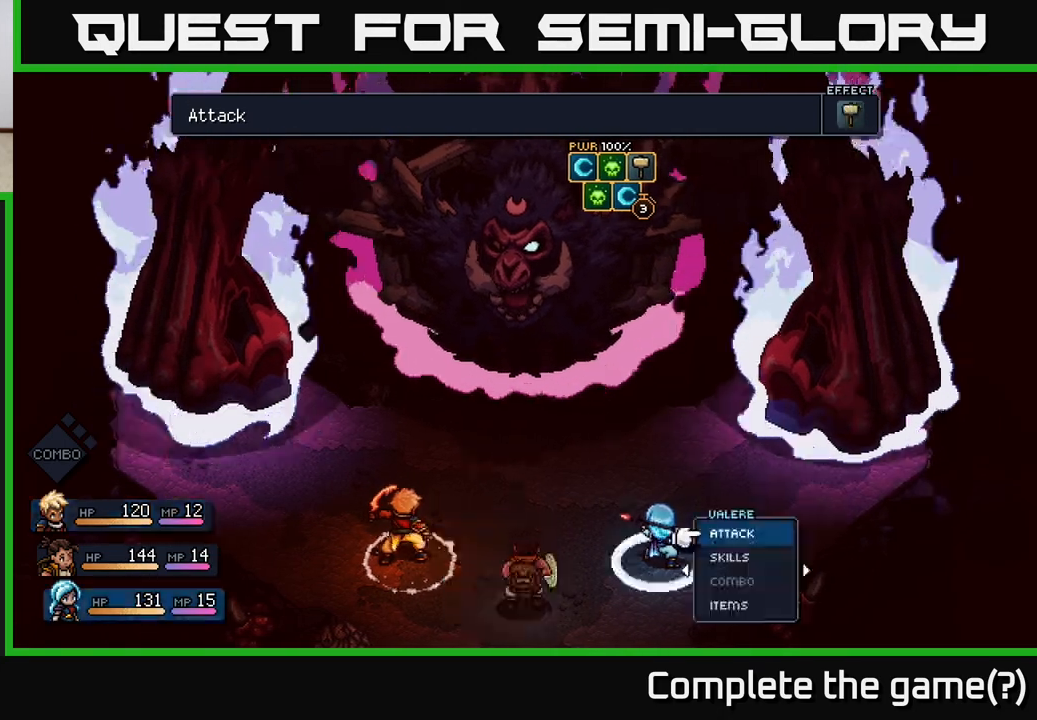
{"buttons": [], "left_stick": "center", "right_stick": "center", "events": [[117, "left_stick", "center"]]}
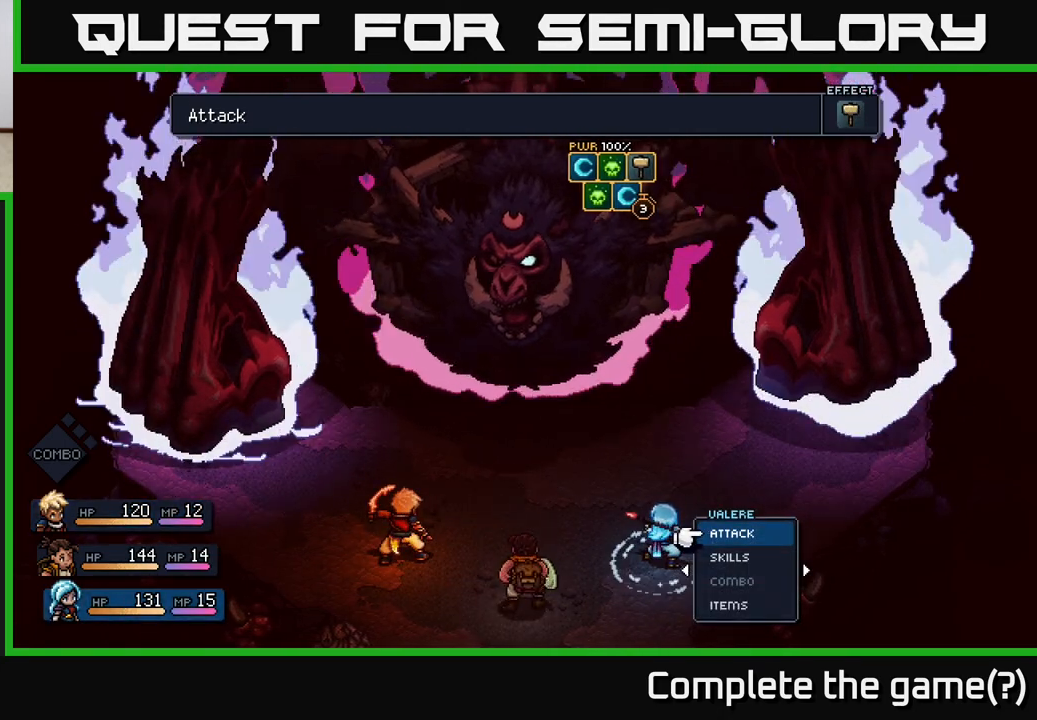
{"buttons": [], "left_stick": "center", "right_stick": "center", "events": [[117, "left_stick", "down"], [333, "left_stick", "center"]]}
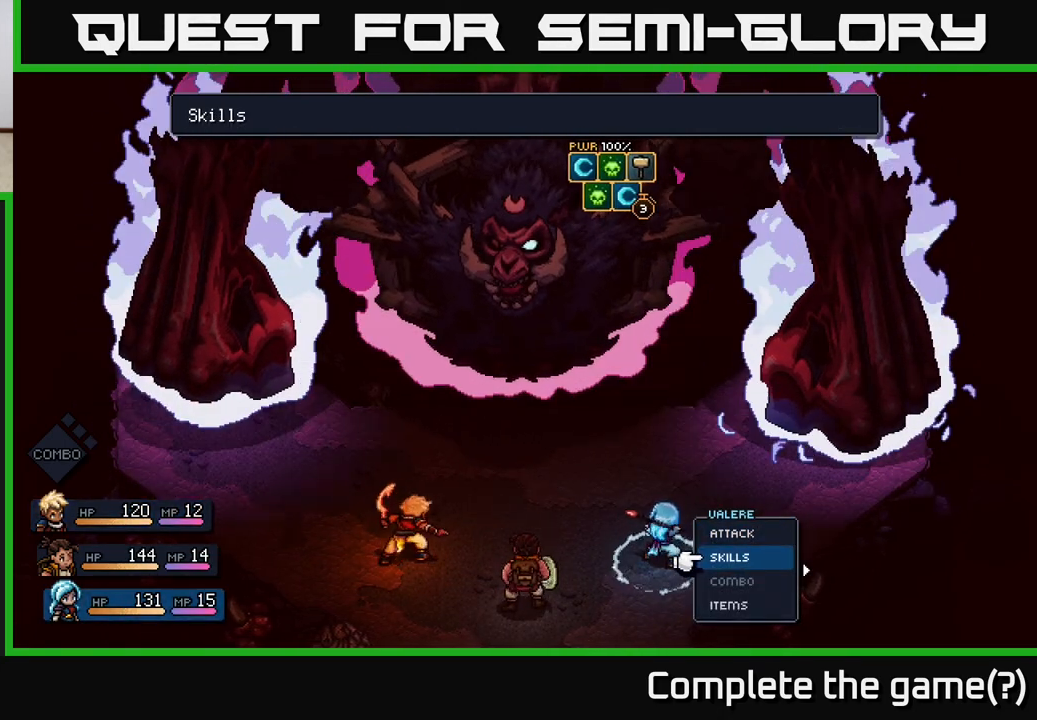
{"buttons": [], "left_stick": "center", "right_stick": "center", "events": []}
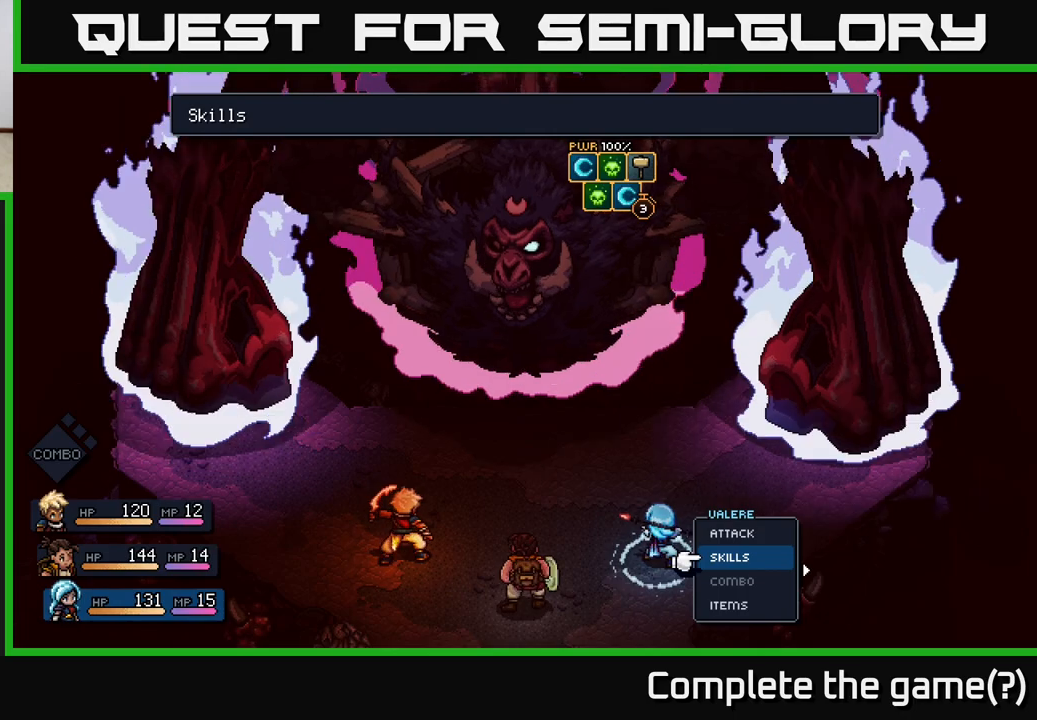
{"buttons": [], "left_stick": "center", "right_stick": "center", "events": []}
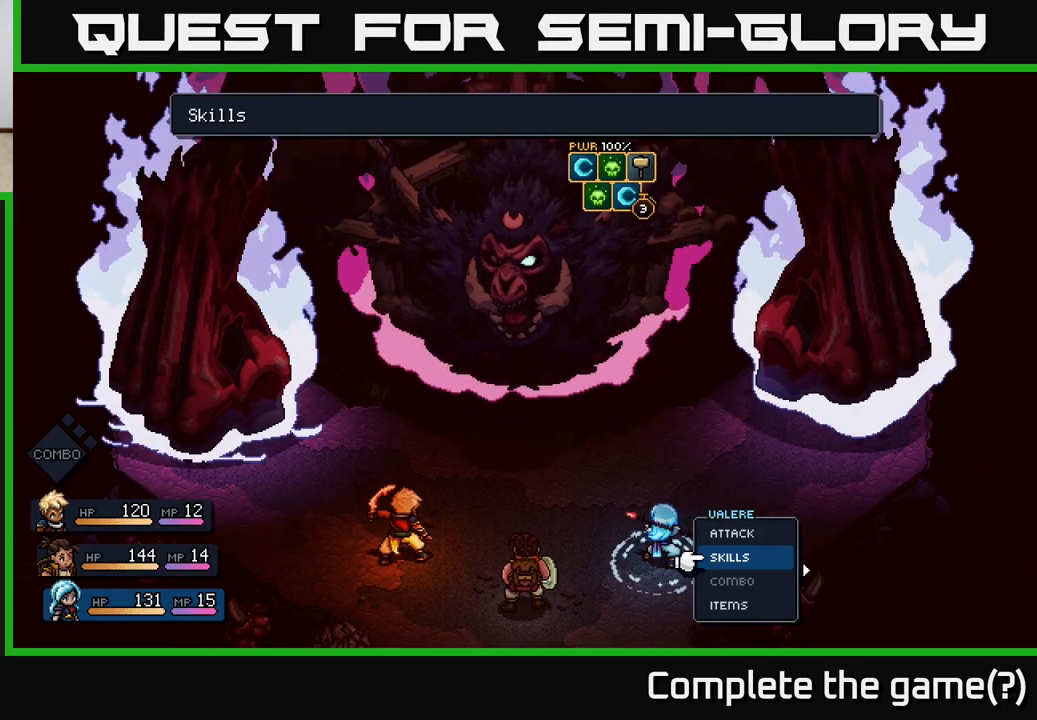
{"buttons": [], "left_stick": "center", "right_stick": "center", "events": []}
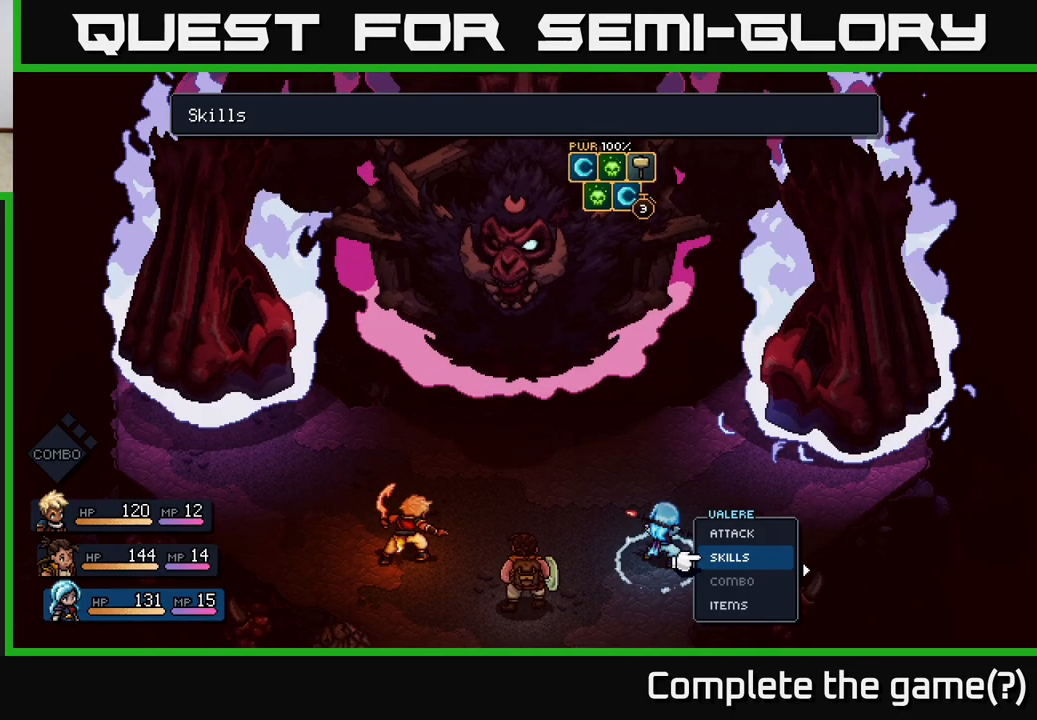
{"buttons": [], "left_stick": "center", "right_stick": "center", "events": []}
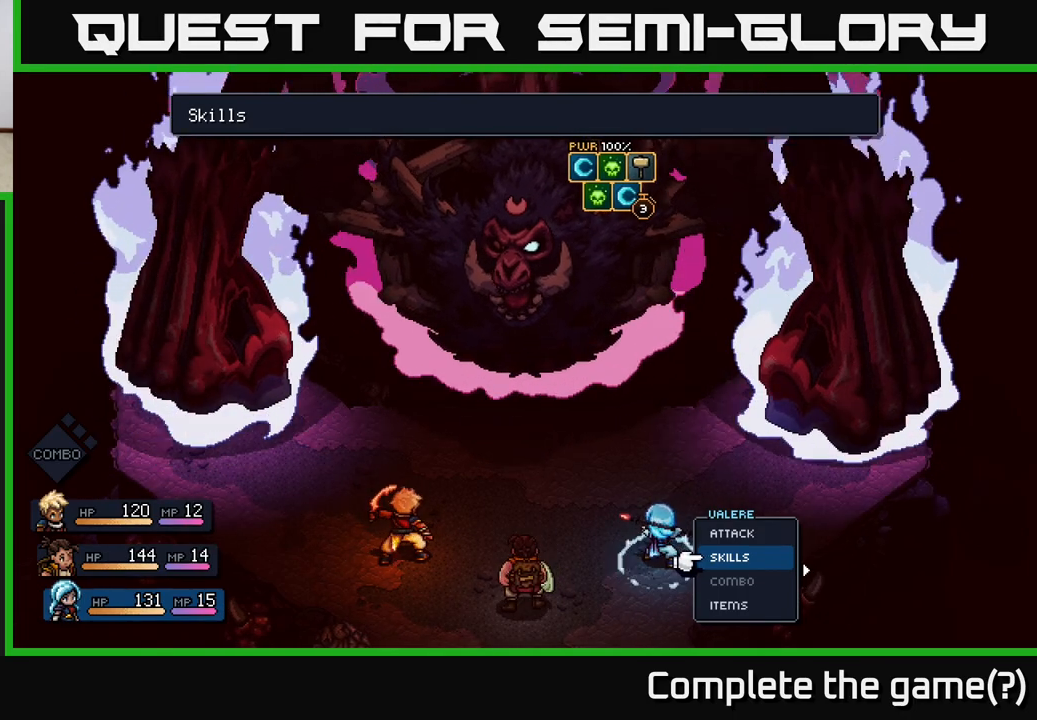
{"buttons": [], "left_stick": "center", "right_stick": "center", "events": []}
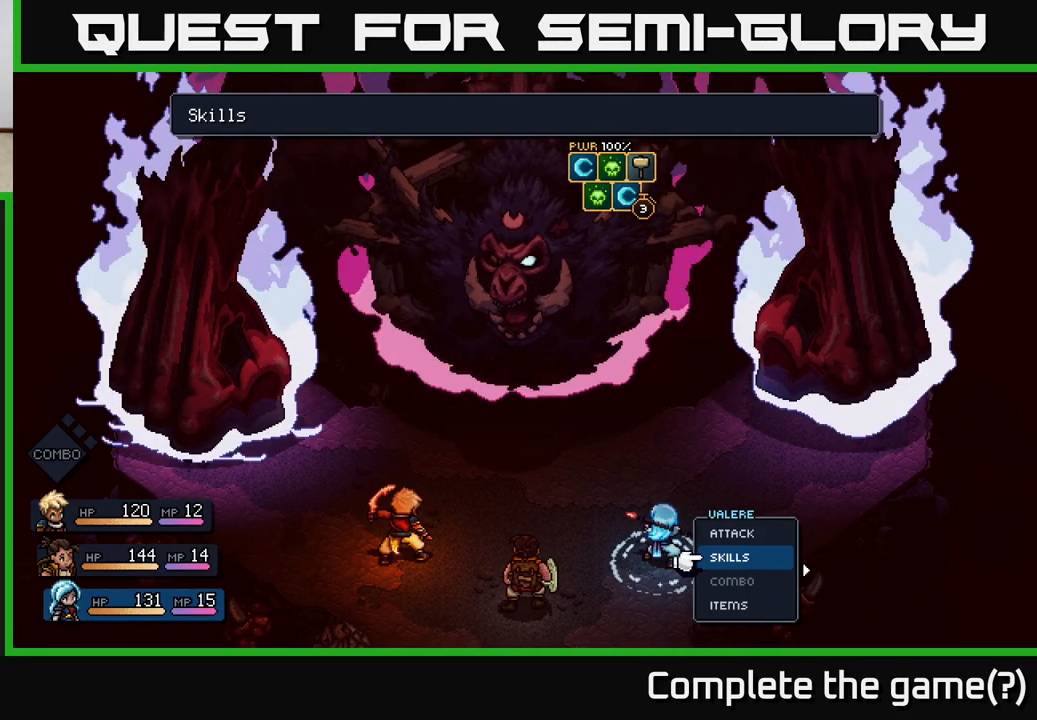
{"buttons": [], "left_stick": "center", "right_stick": "center", "events": []}
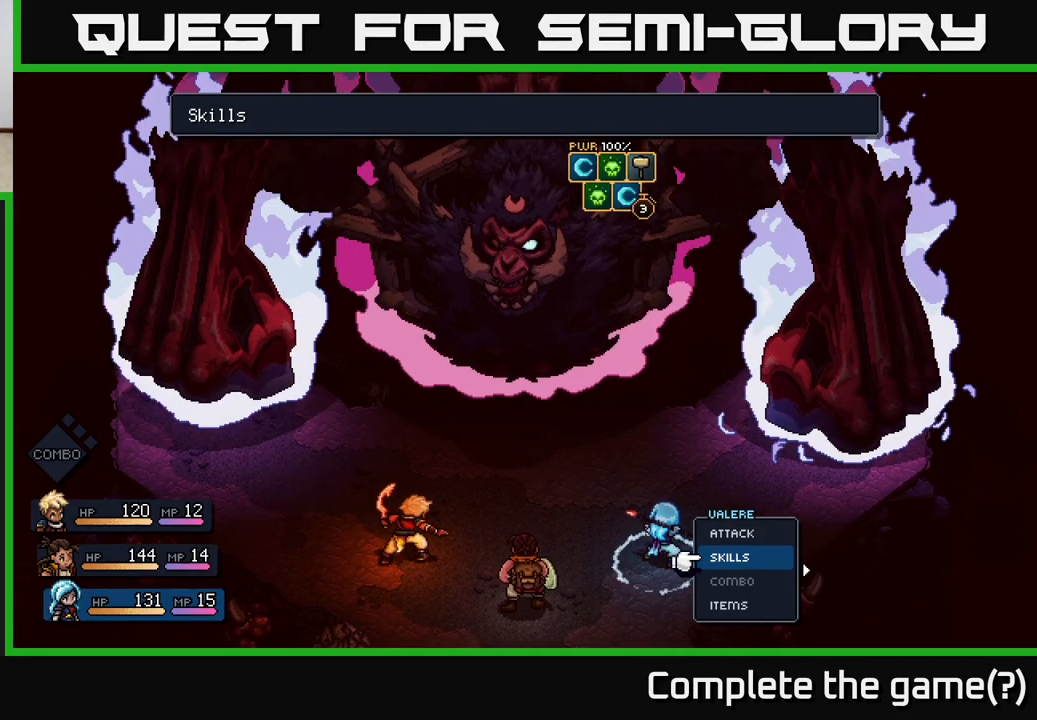
{"buttons": [], "left_stick": "center", "right_stick": "center", "events": []}